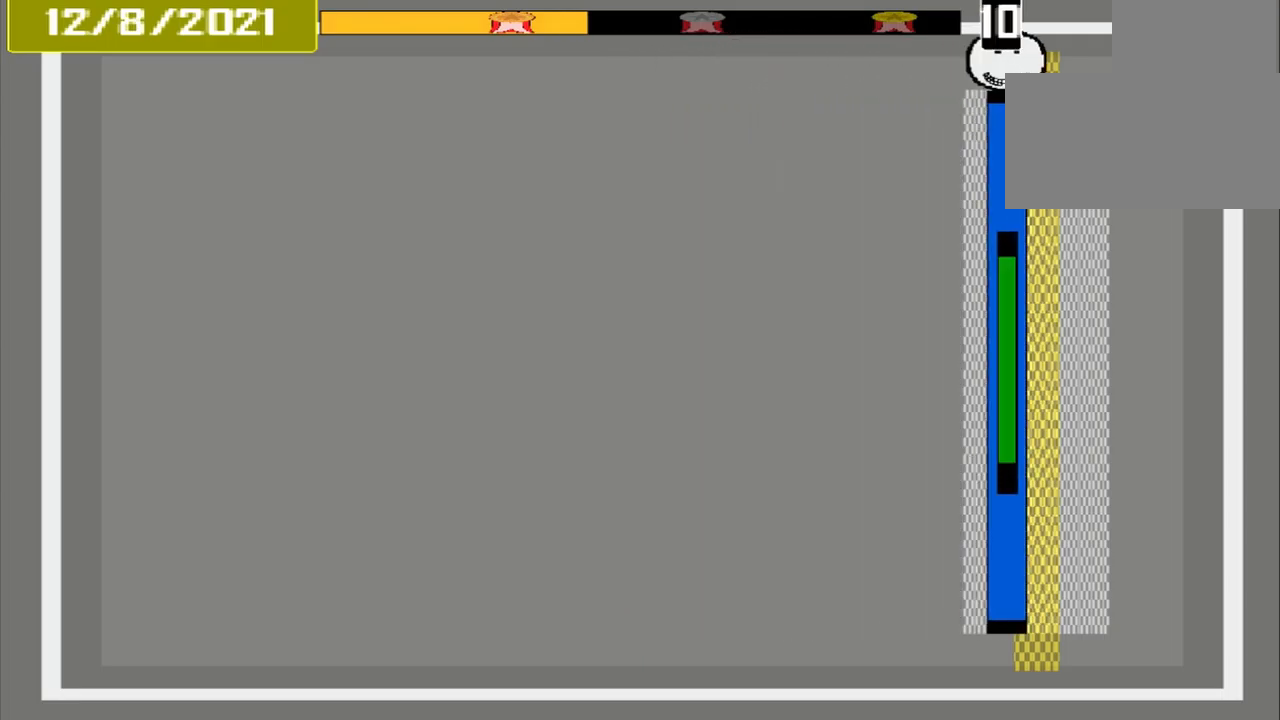
Gameplay with a controller (PlayStation layout); each line is a JSON object with the inputs held at the frame after it. "events" lists button and stick changes between this image and that frame as [ms after this image, input, new state], when the widget could be followed in between. Not read: L2 L3 R2 R3 left_stick right_stick.
{"buttons": ["CROSS"], "events": [[125, "CROSS", "up"], [500, "CROSS", "down"]]}
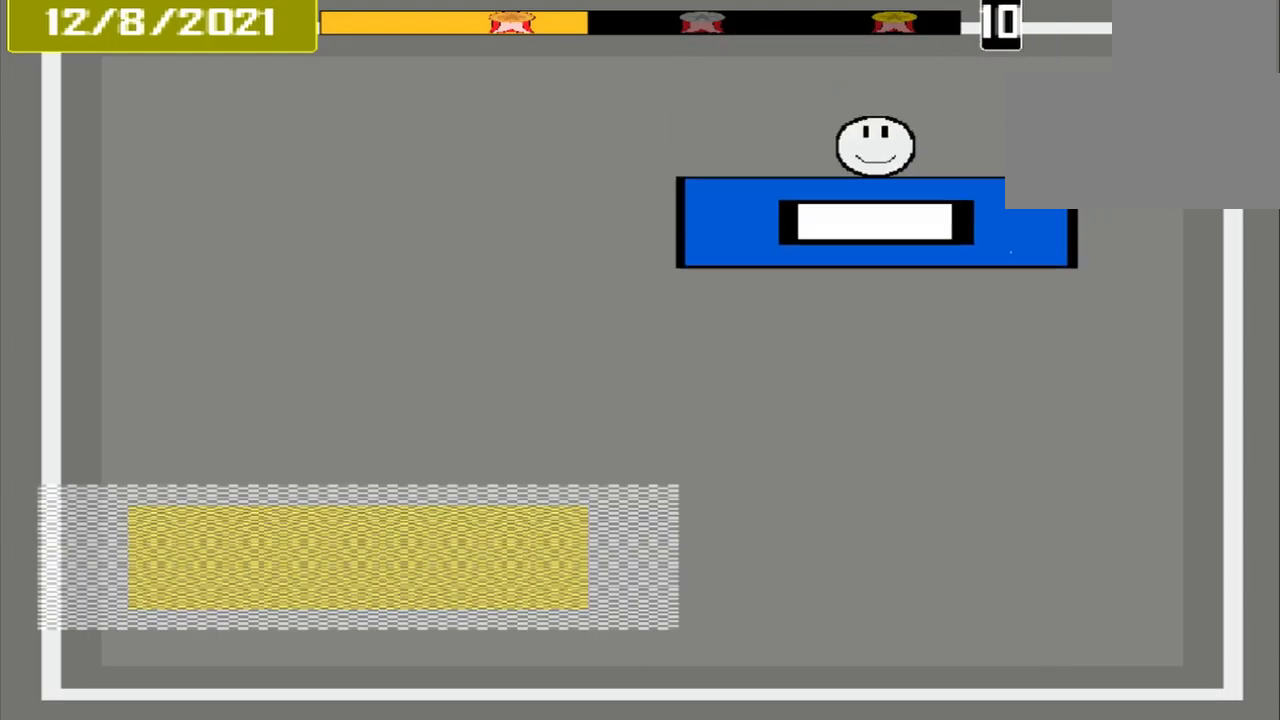
{"buttons": ["CROSS"], "events": []}
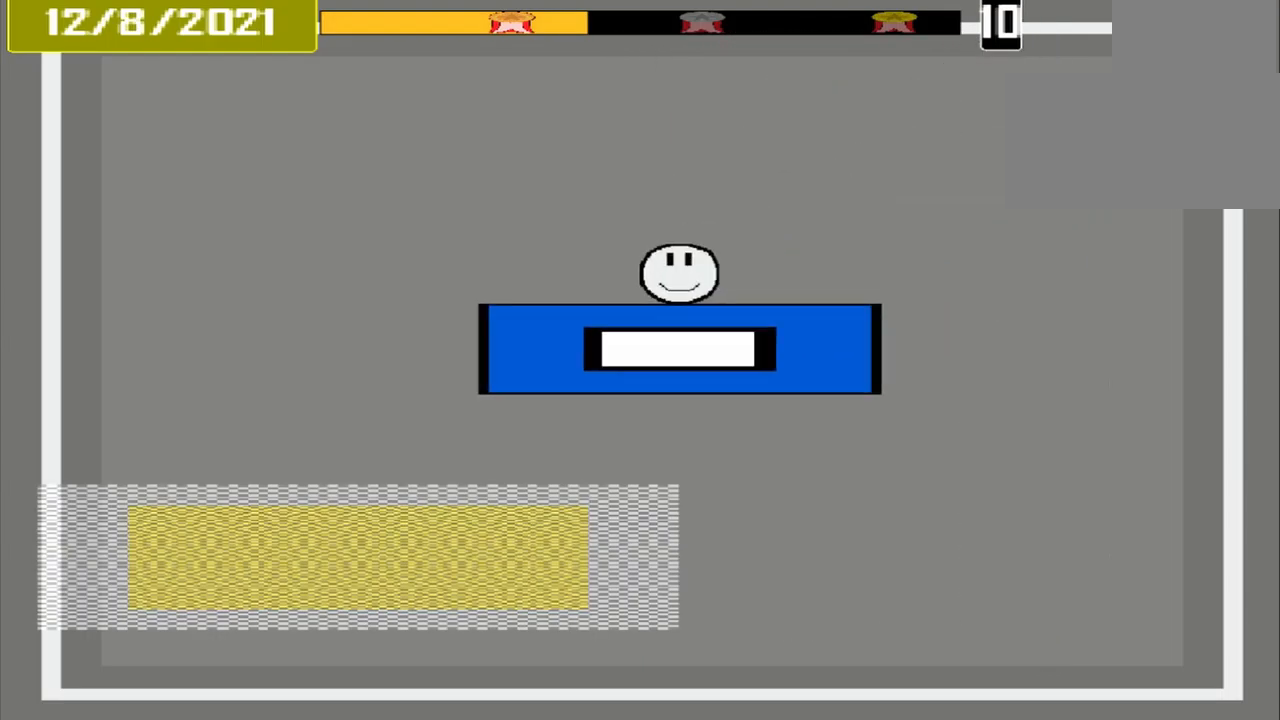
{"buttons": ["CROSS"], "events": []}
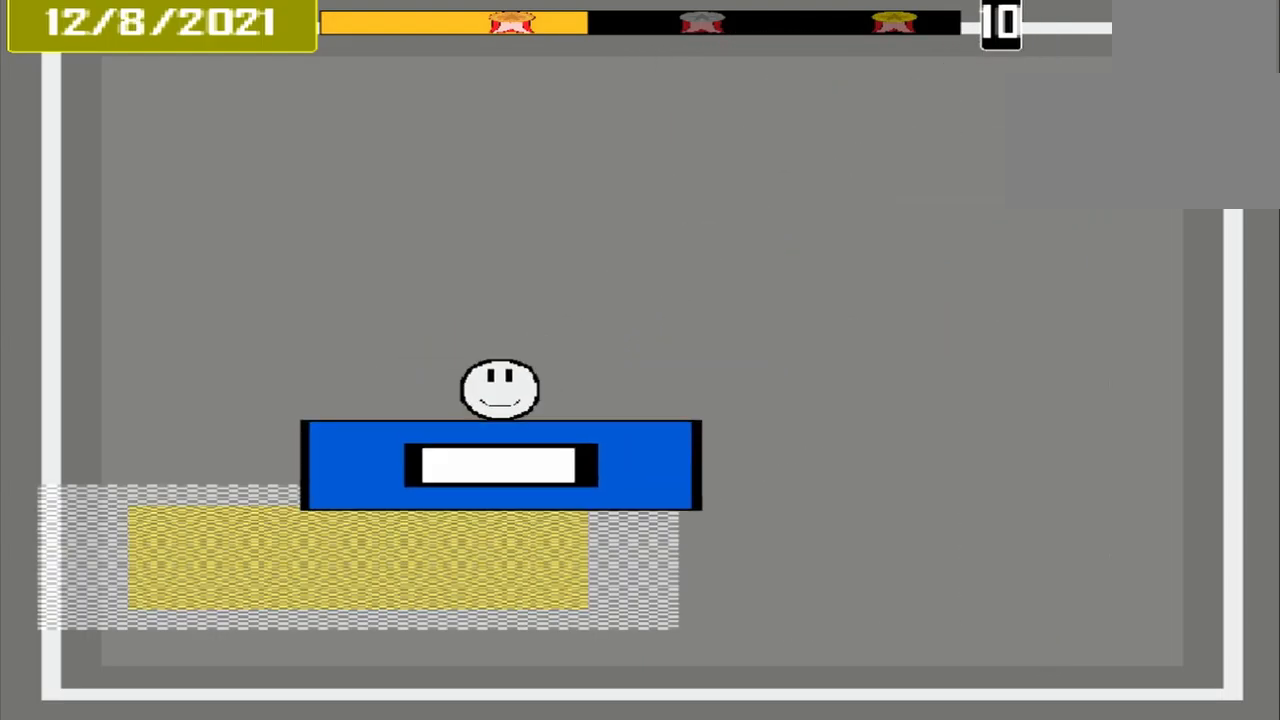
{"buttons": ["CROSS"], "events": []}
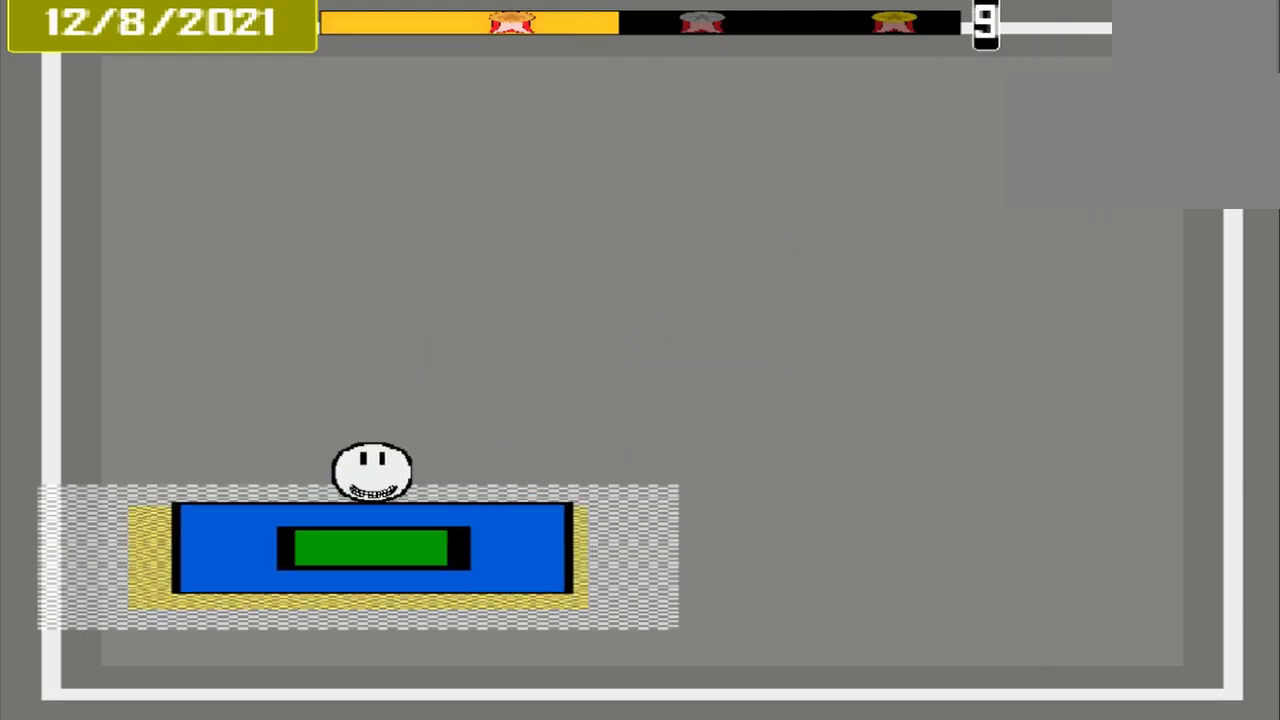
{"buttons": ["CROSS"], "events": []}
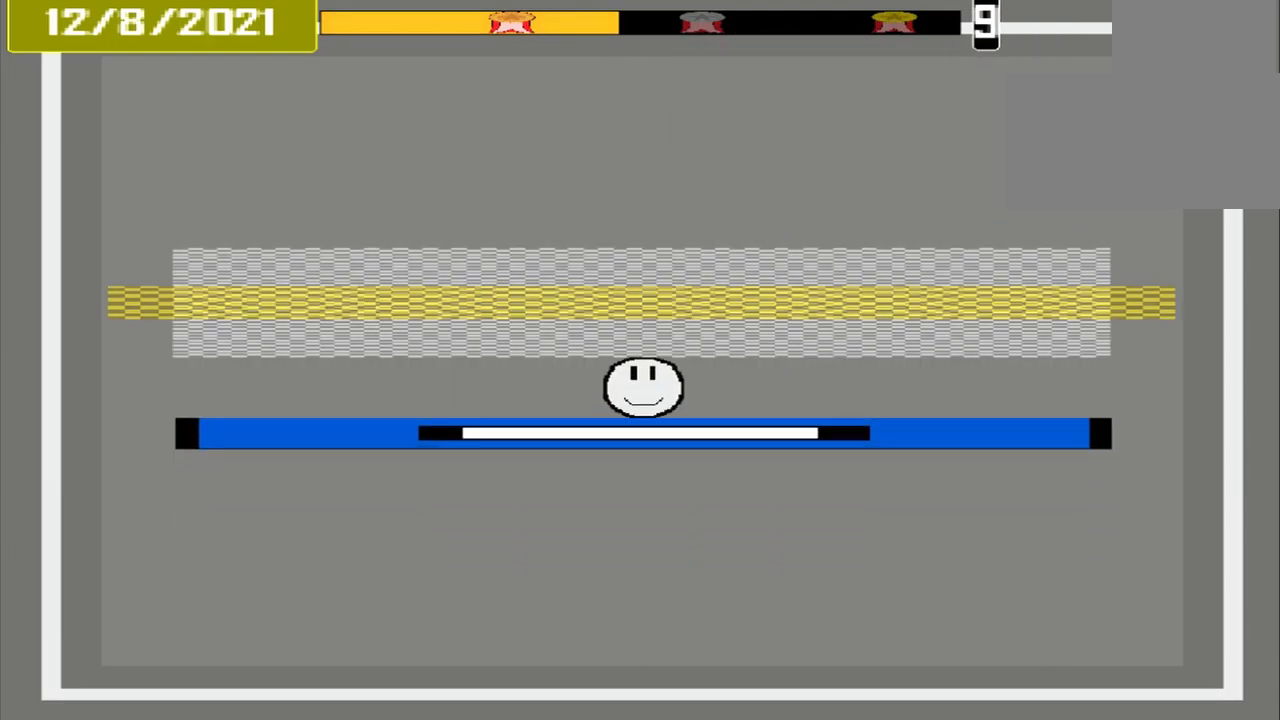
{"buttons": ["CROSS"], "events": []}
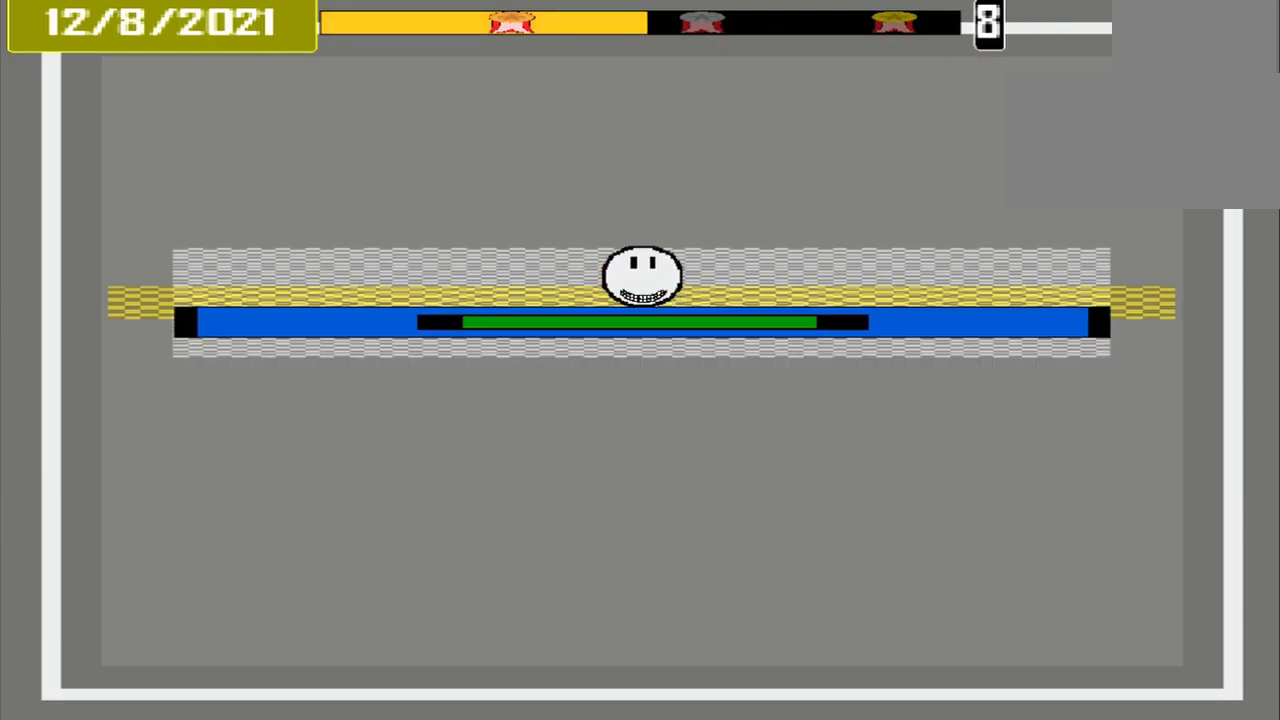
{"buttons": ["CROSS"], "events": []}
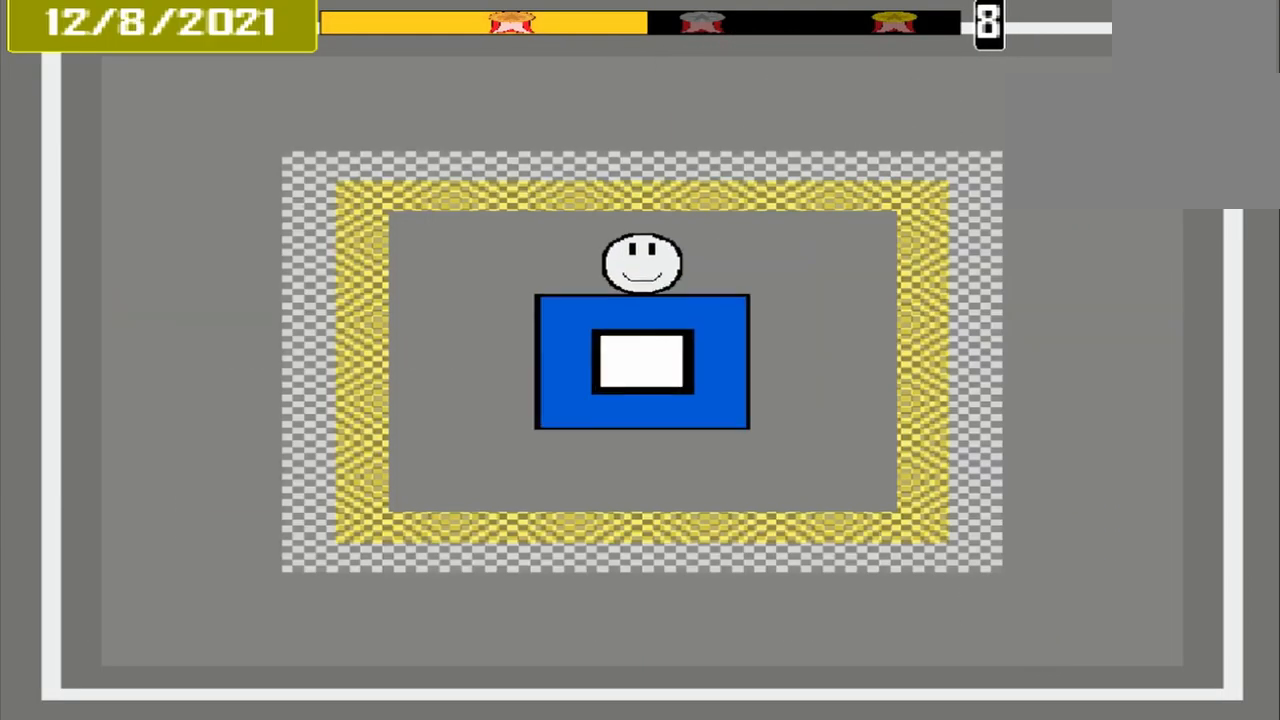
{"buttons": [], "events": [[500, "CROSS", "up"]]}
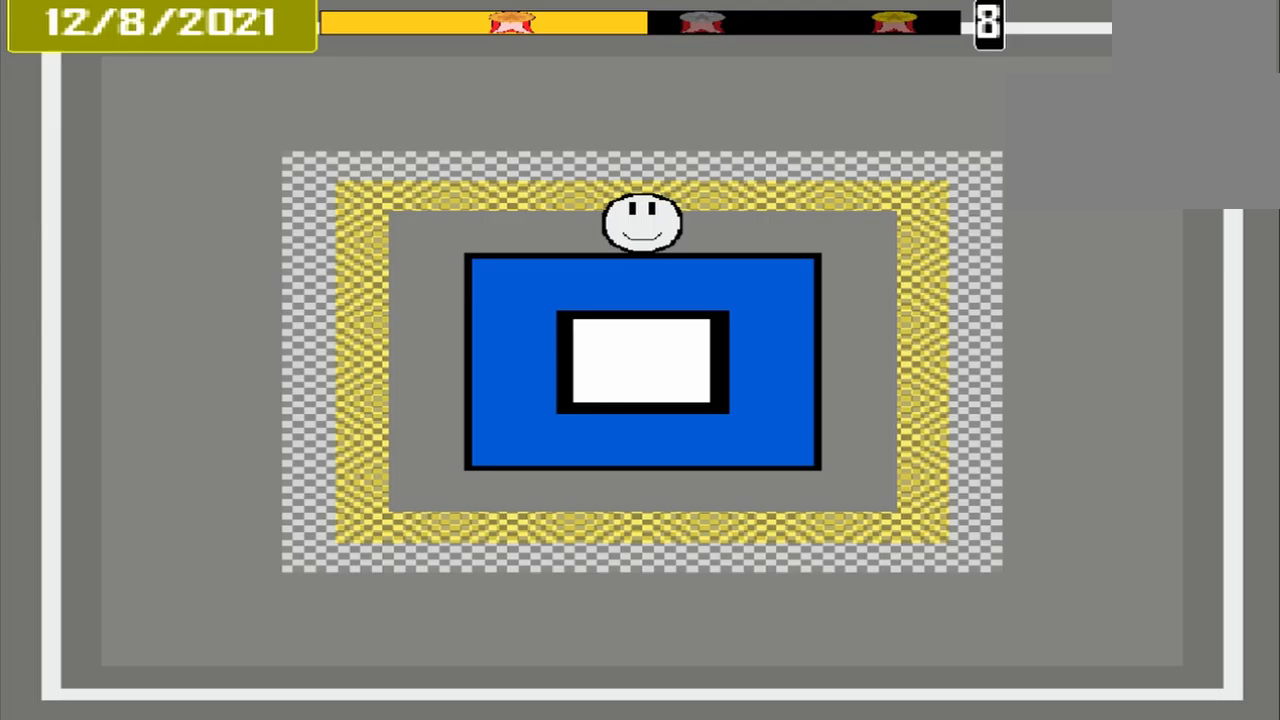
{"buttons": [], "events": []}
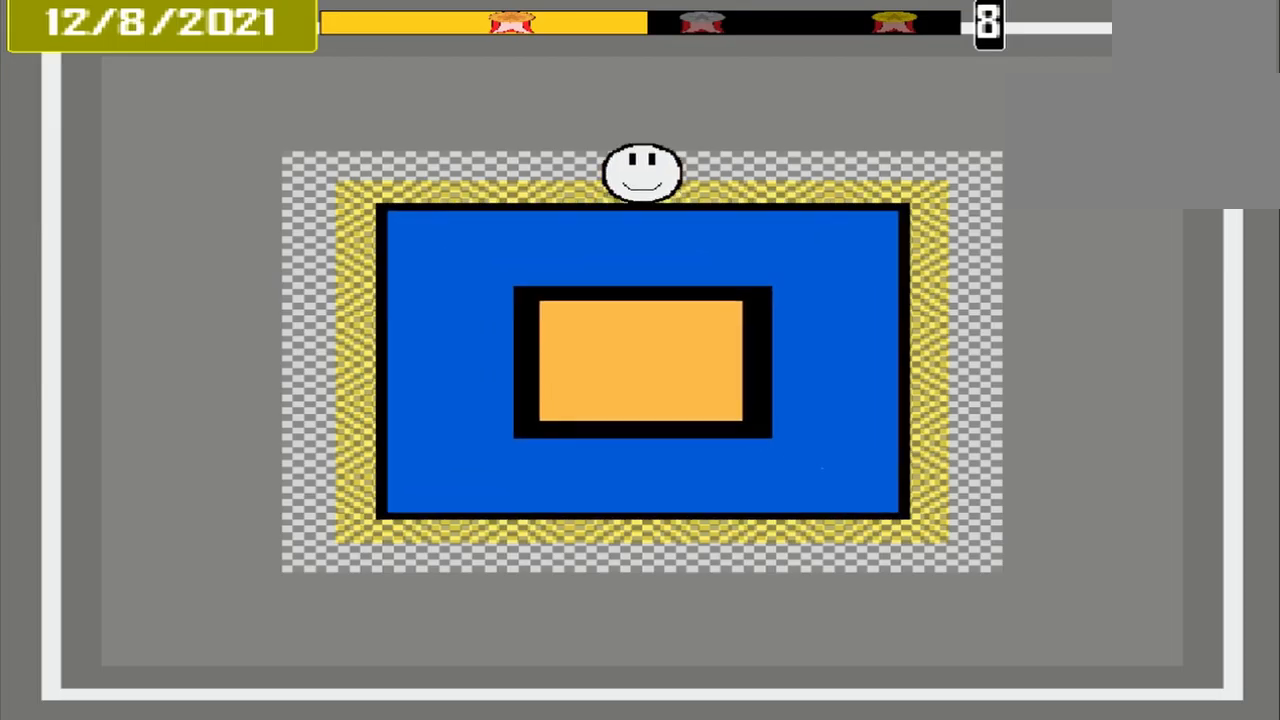
{"buttons": ["CROSS"], "events": [[42, "CROSS", "down"]]}
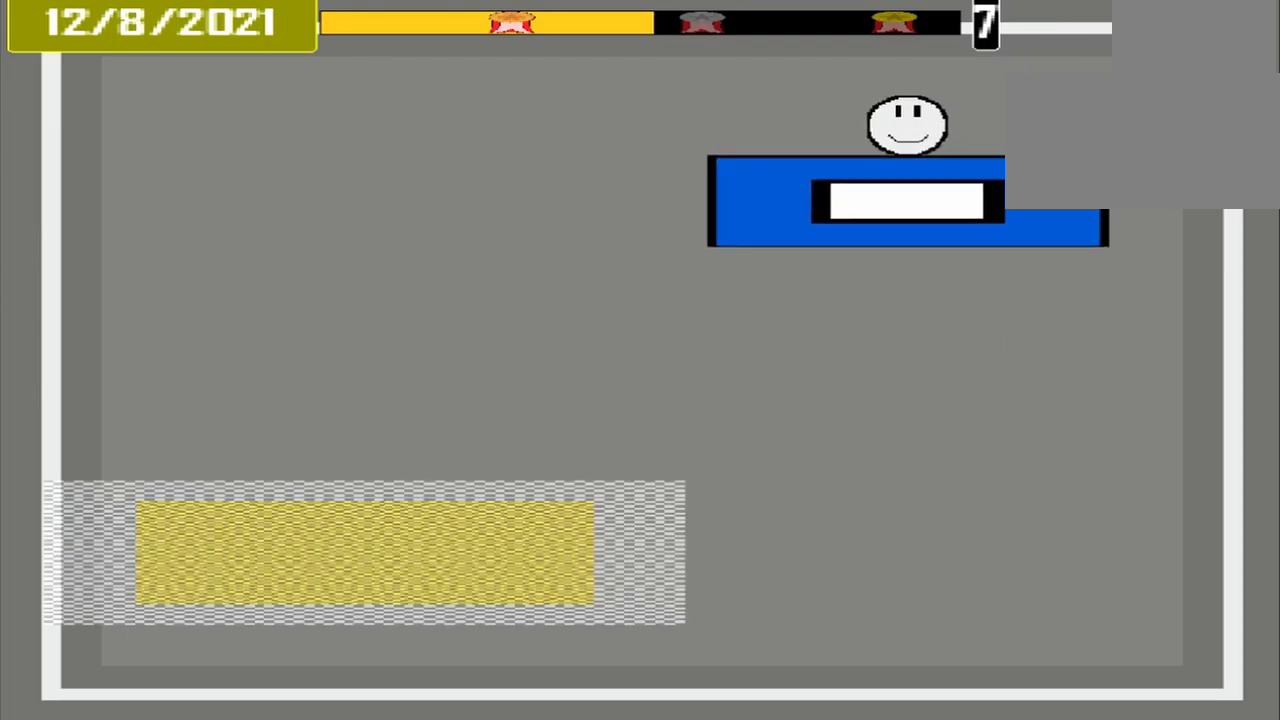
{"buttons": ["CROSS"], "events": []}
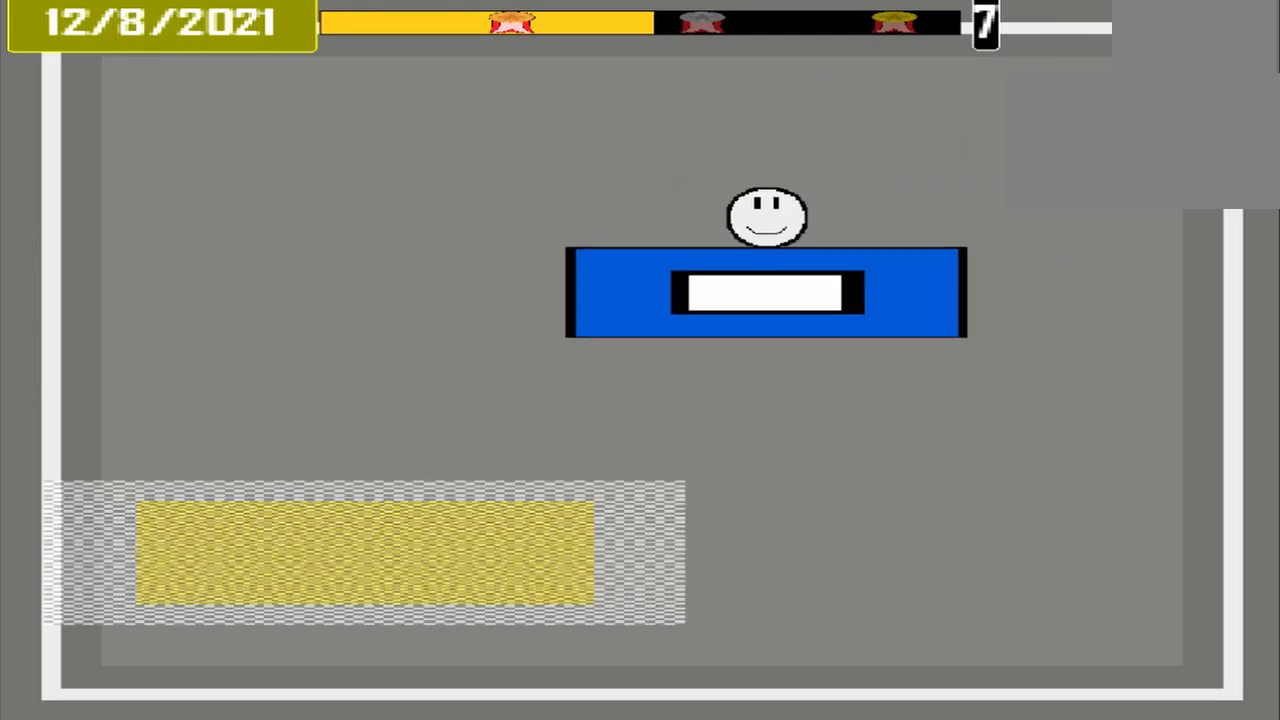
{"buttons": ["CROSS"], "events": []}
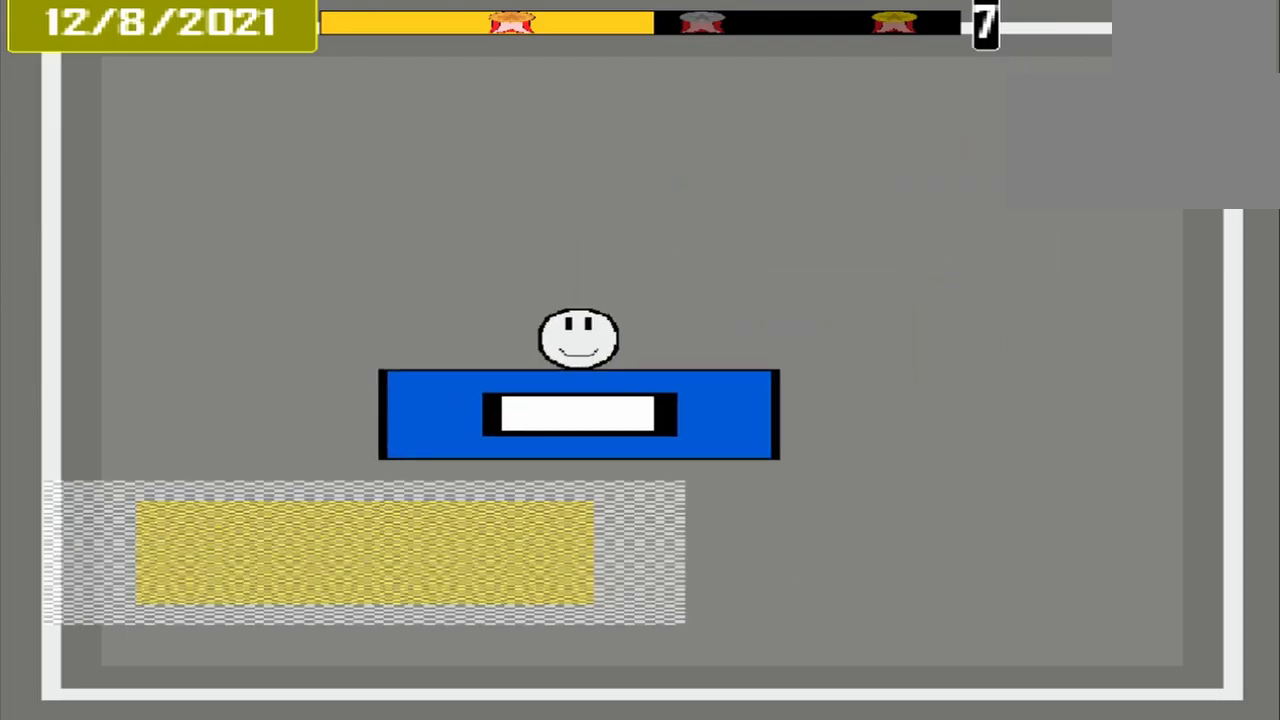
{"buttons": ["CROSS"], "events": []}
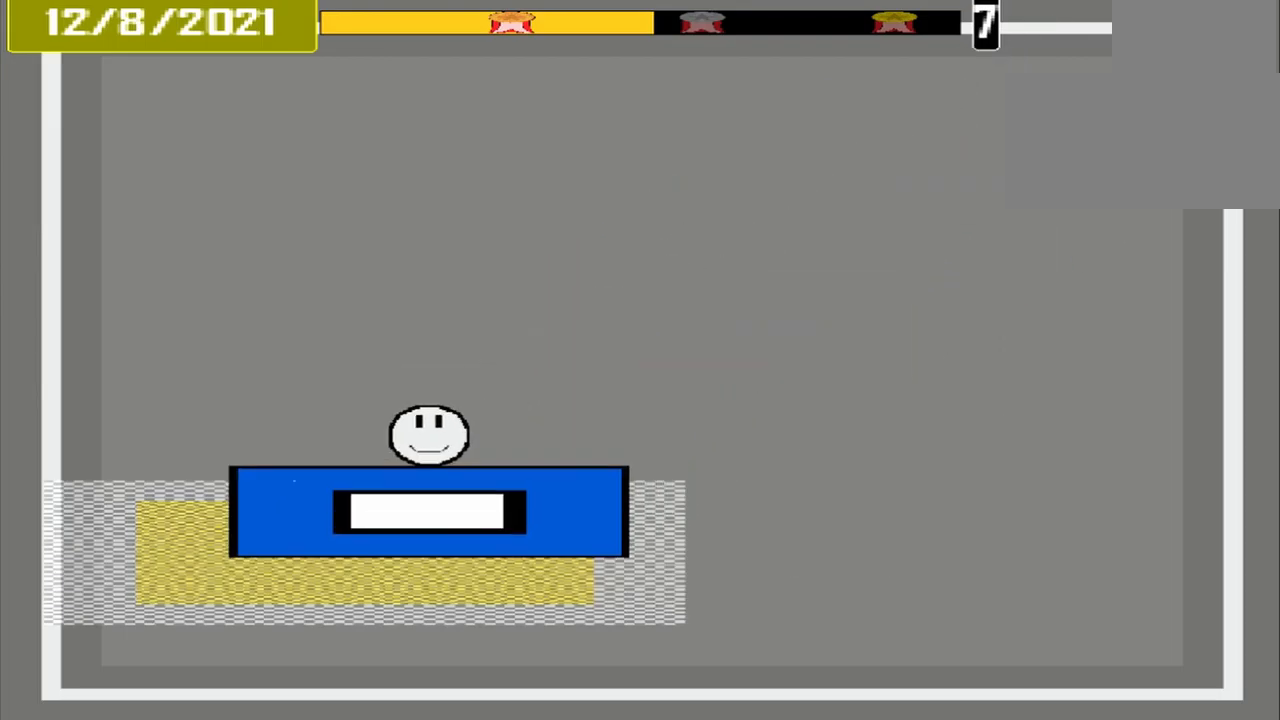
{"buttons": ["CROSS"], "events": []}
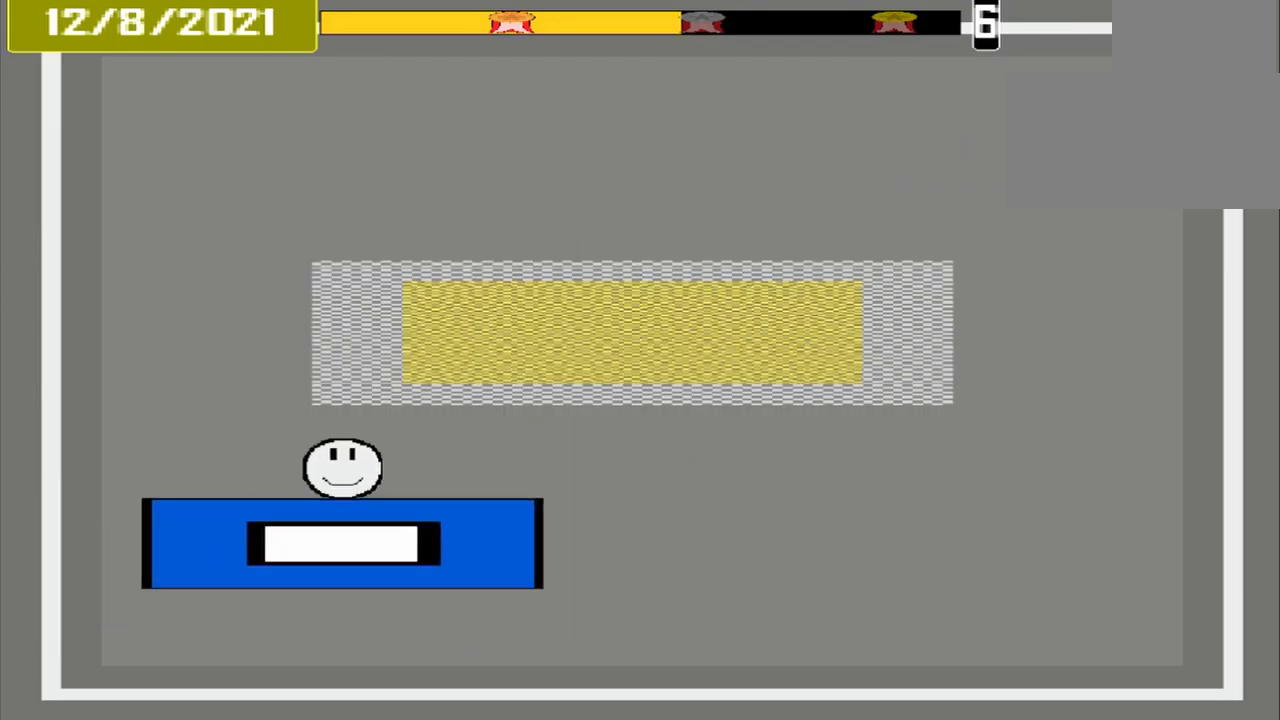
{"buttons": ["CROSS"], "events": []}
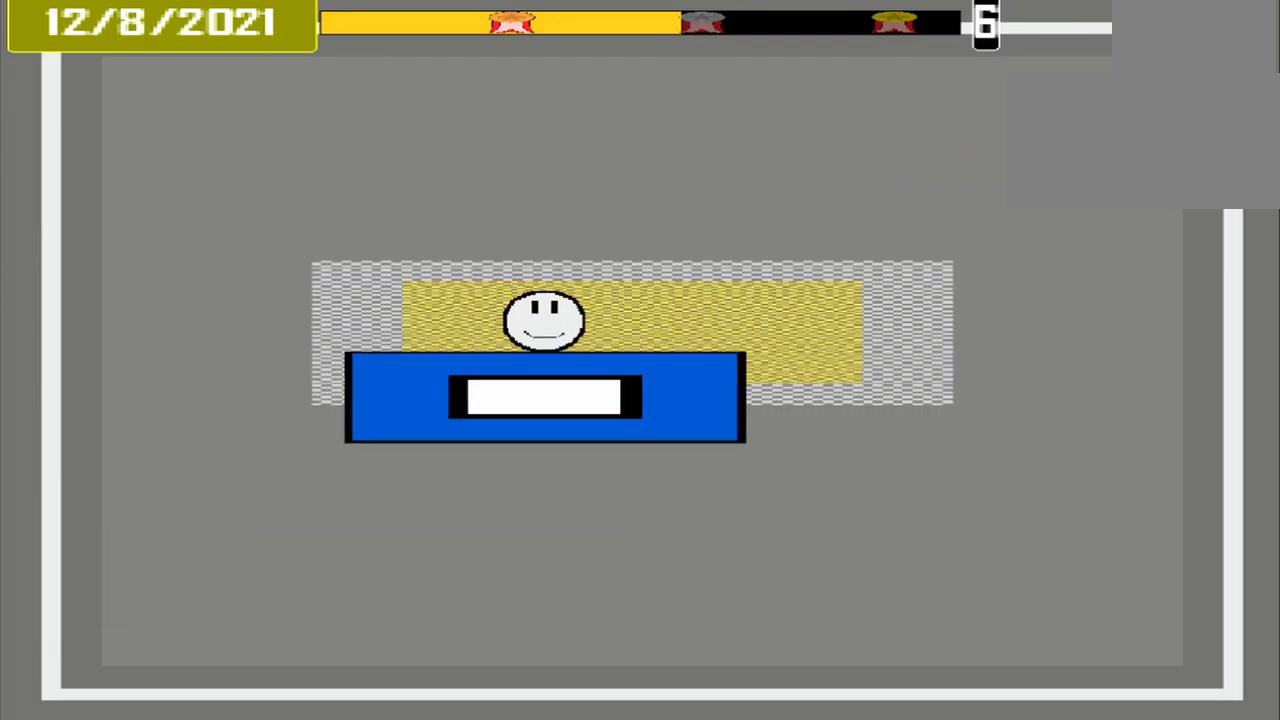
{"buttons": ["CROSS"], "events": []}
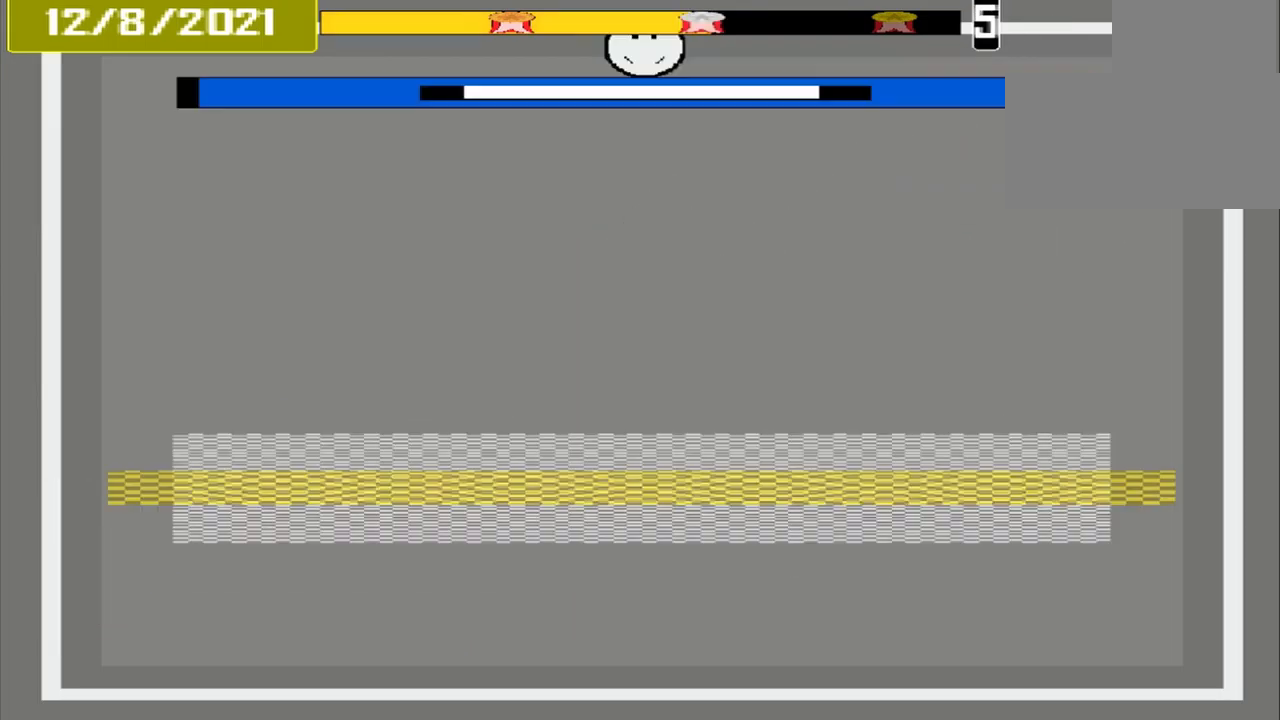
{"buttons": ["CROSS"]}